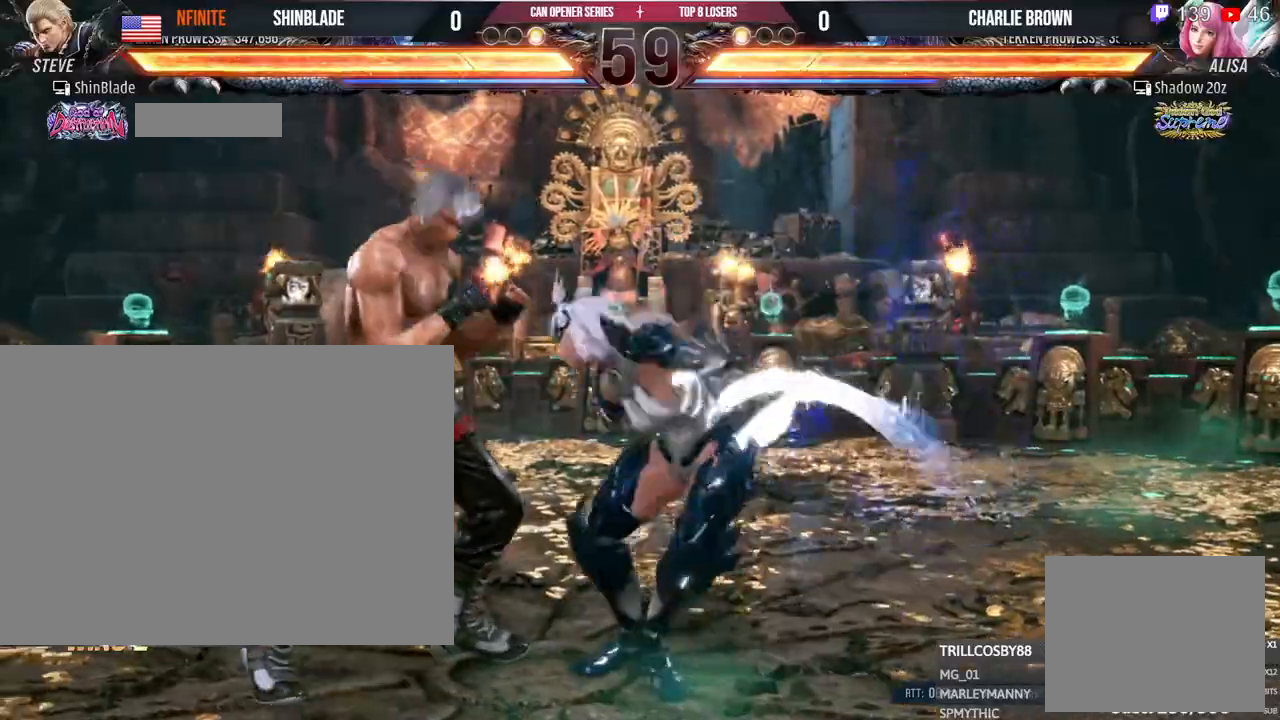
Gameplay with a controller (PlayStation layout); each line is a JSON object with the inputs held at the frame after it (dt_ms = milliseconds from this image to that frame). "events" lists button and stick changes between this image and that frame as [ms after this image, input, new state], when the widget could be followed in between. Not read: R3.
{"dt_ms": 500, "buttons": ["DPAD_LEFT"], "left_stick": "center", "right_stick": "center", "events": []}
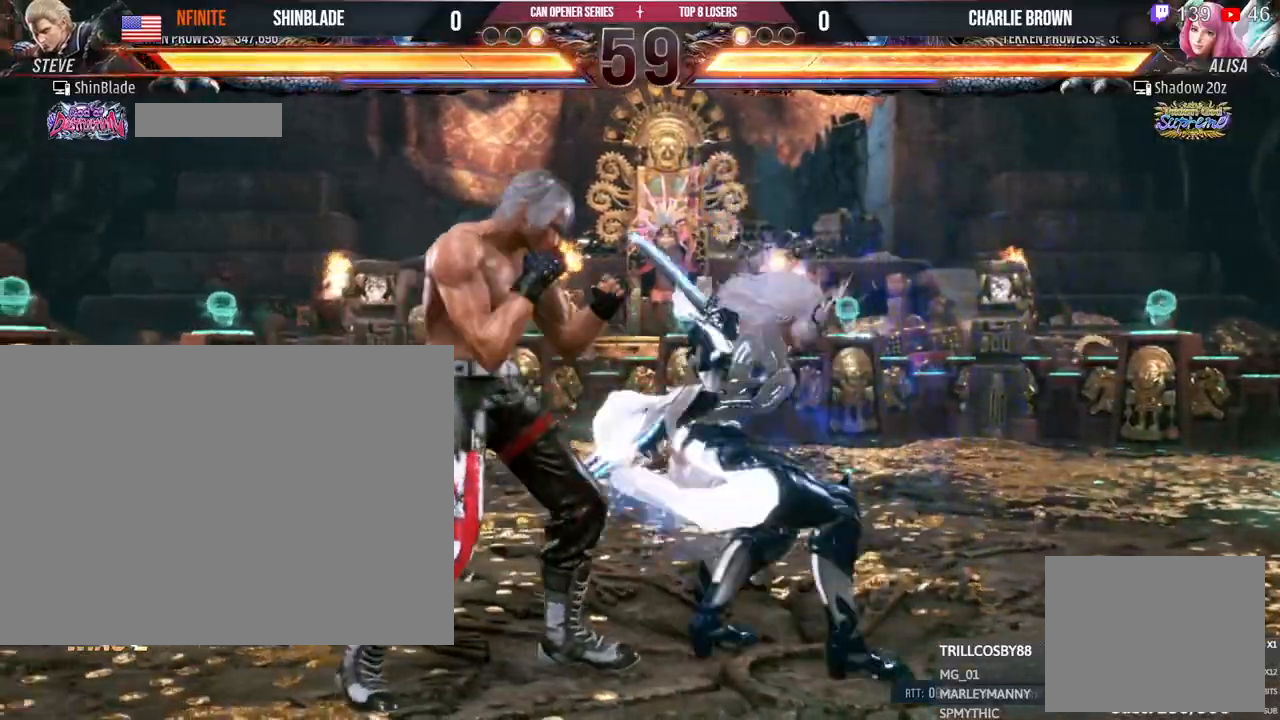
{"dt_ms": 500, "buttons": ["DPAD_LEFT"], "left_stick": "center", "right_stick": "center", "events": [[33, "SQUARE", "down"], [500, "SQUARE", "up"]]}
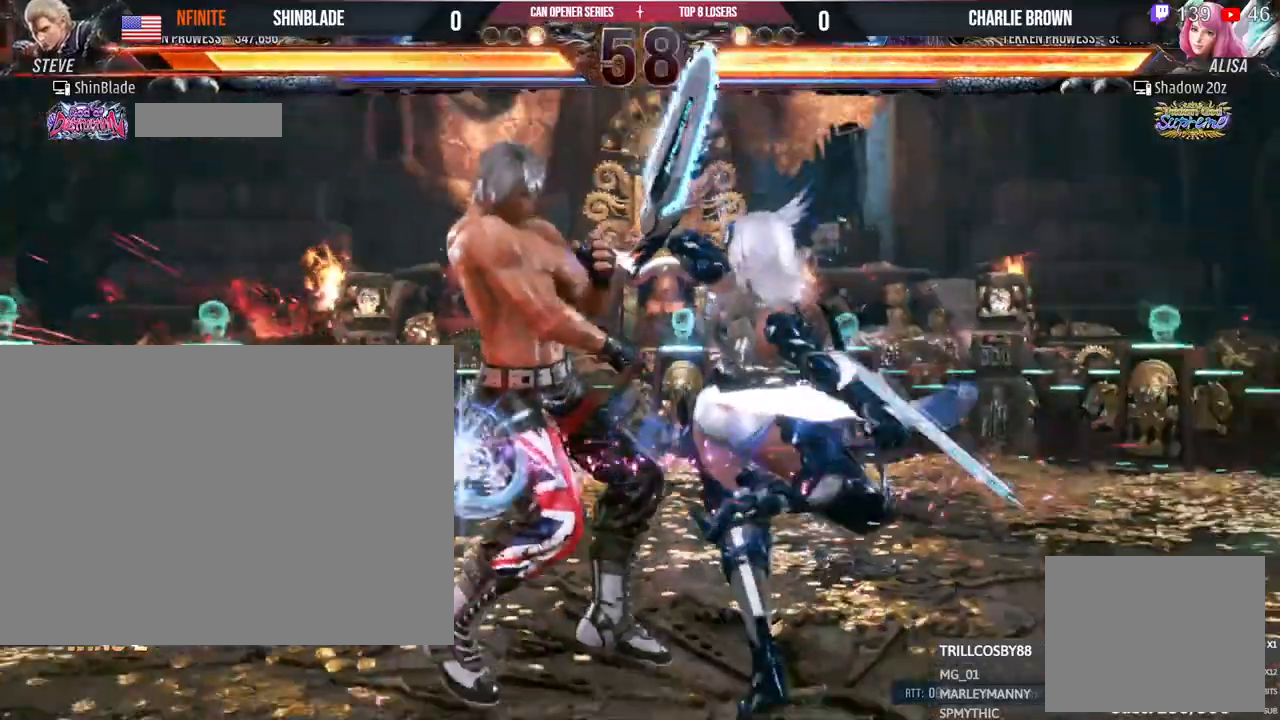
{"dt_ms": 500, "buttons": ["DPAD_LEFT"], "left_stick": "center", "right_stick": "center", "events": []}
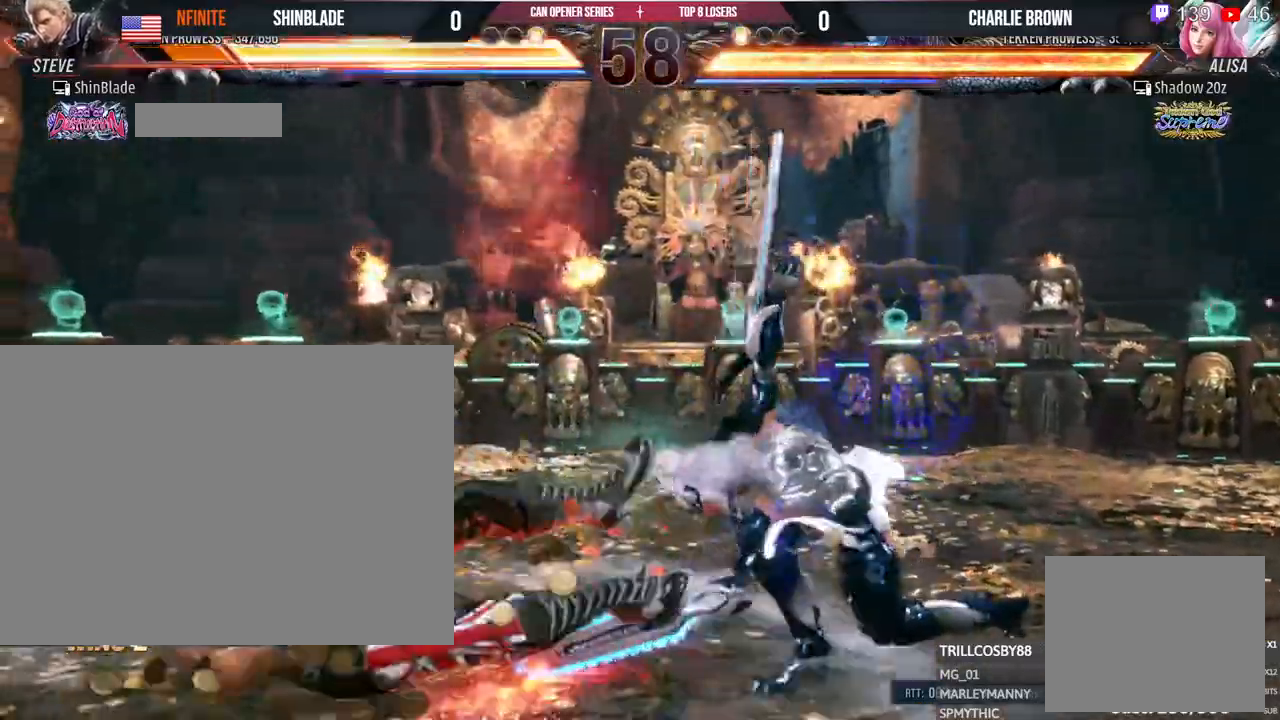
{"dt_ms": 1000, "buttons": ["SQUARE", "DPAD_DOWN"], "left_stick": "center", "right_stick": "center"}